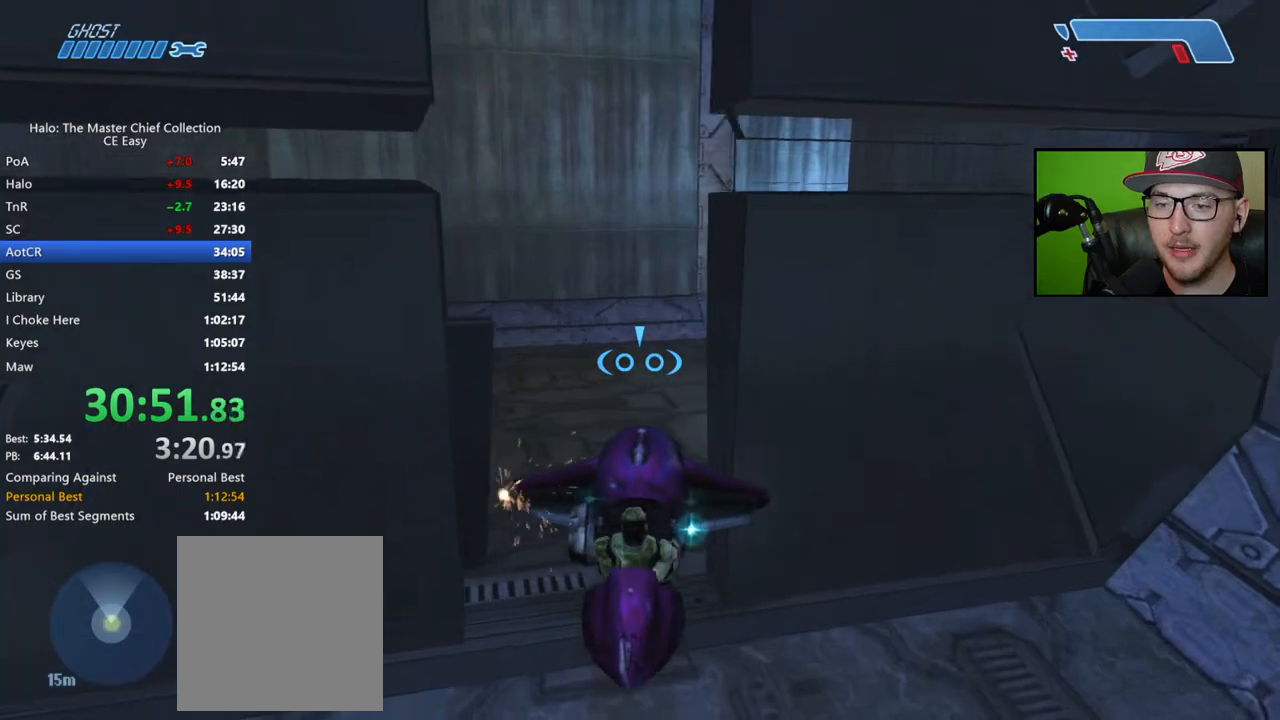
Gameplay with a controller (Xbox layout); each line is a JSON object with the inputs held at the frame after it. "button_events" lists button changes between this image and that frame as [ms after this image, input, new state], when the widget could be followed in between (sticks are given only as held states).
{"buttons": [], "left_stick": "up", "right_stick": "right", "button_events": []}
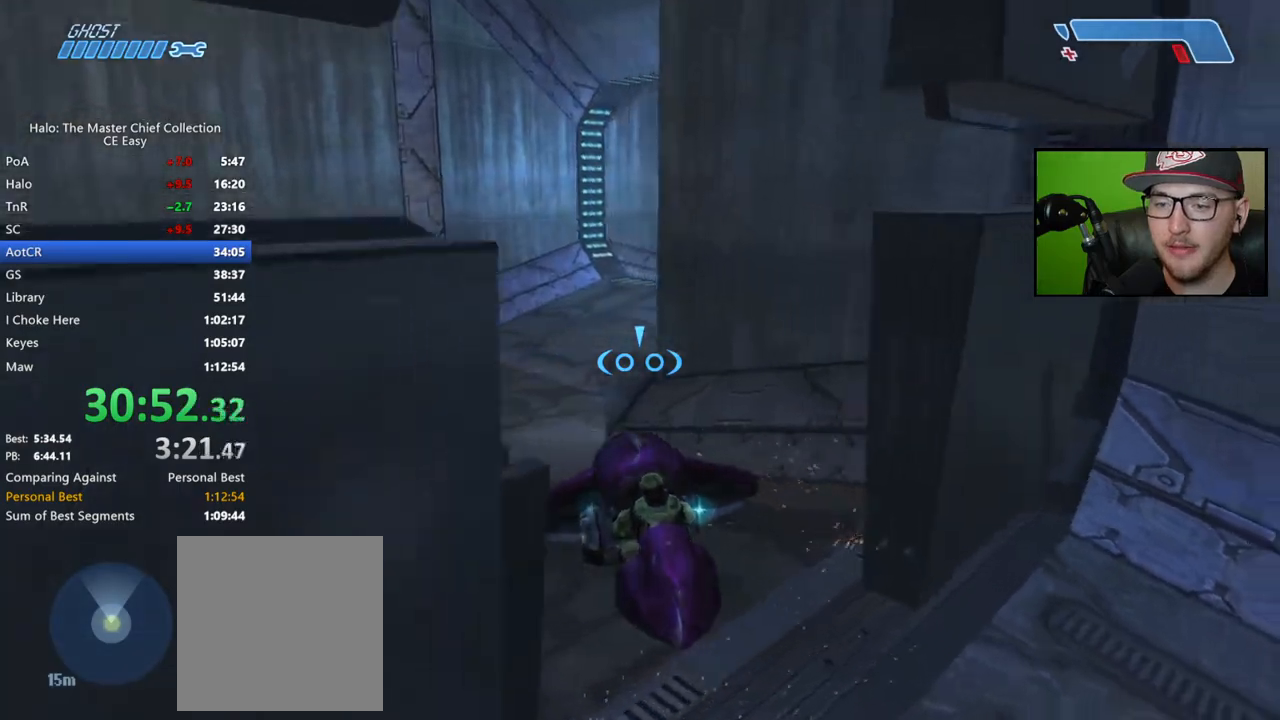
{"buttons": [], "left_stick": "up", "right_stick": "right", "button_events": []}
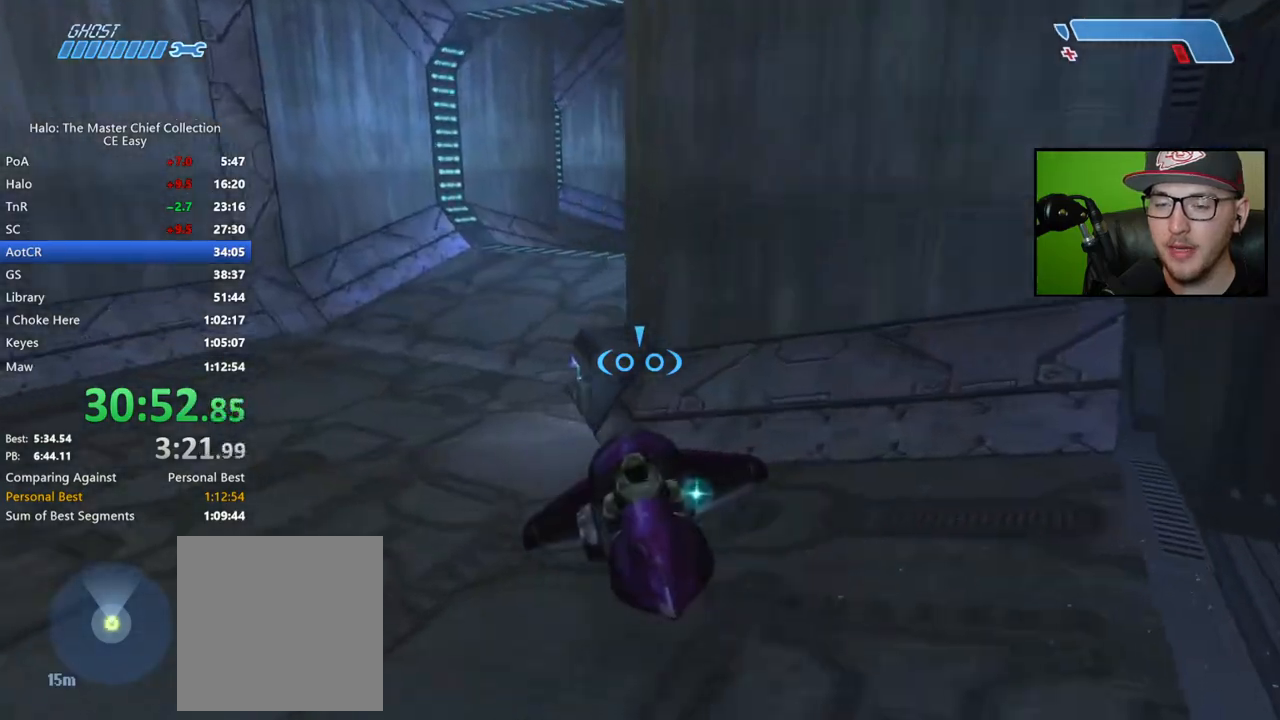
{"buttons": [], "left_stick": "up", "right_stick": "right", "button_events": []}
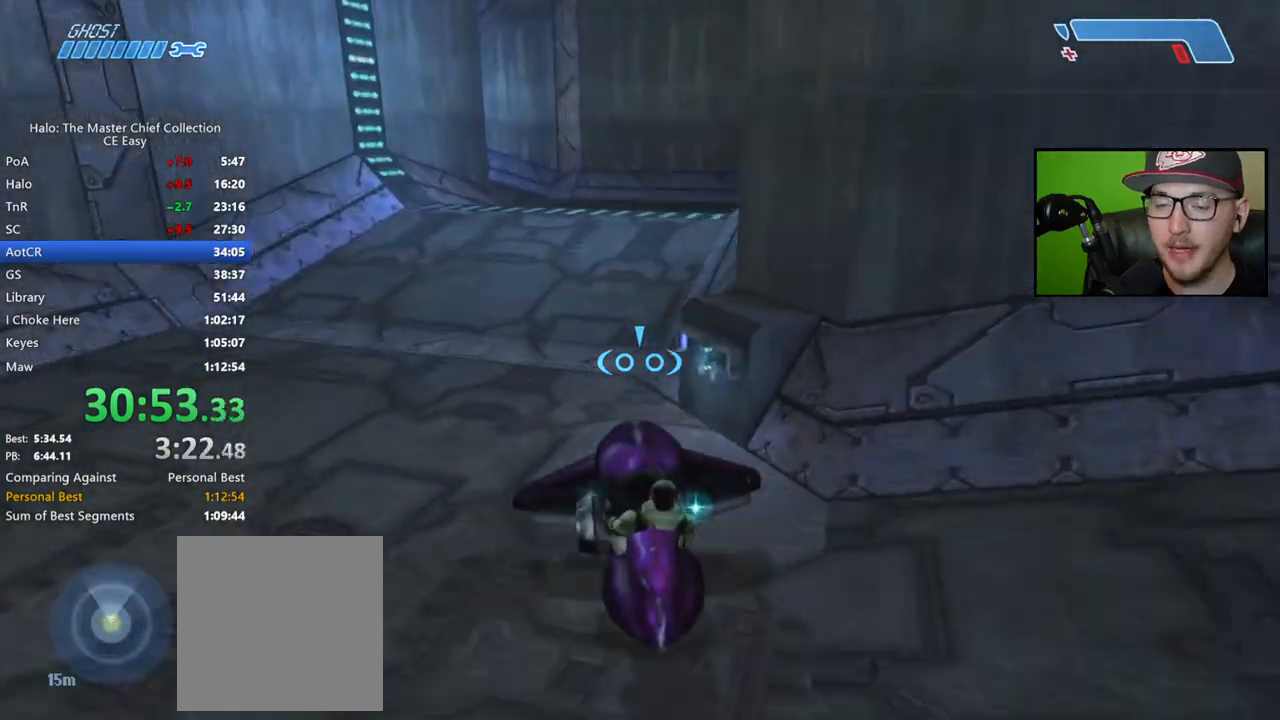
{"buttons": [], "left_stick": "up", "right_stick": "right", "button_events": []}
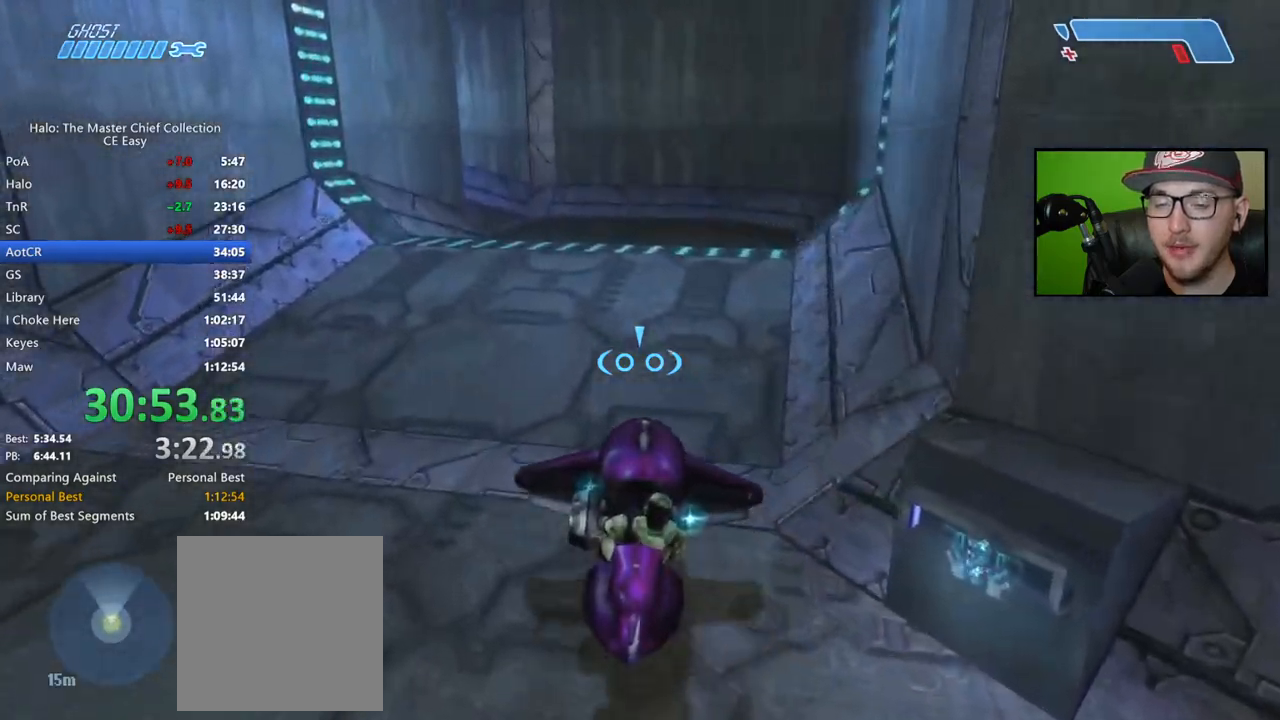
{"buttons": [], "left_stick": "up", "right_stick": "center", "button_events": []}
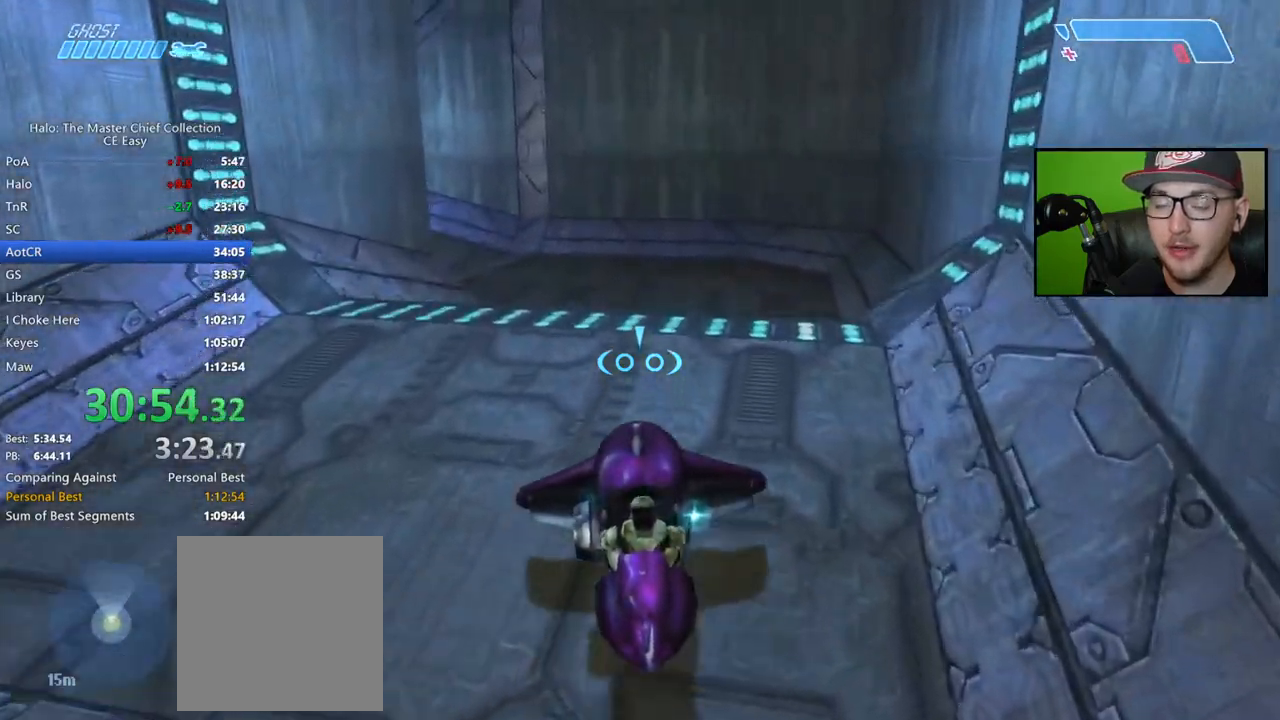
{"buttons": [], "left_stick": "up", "right_stick": "left"}
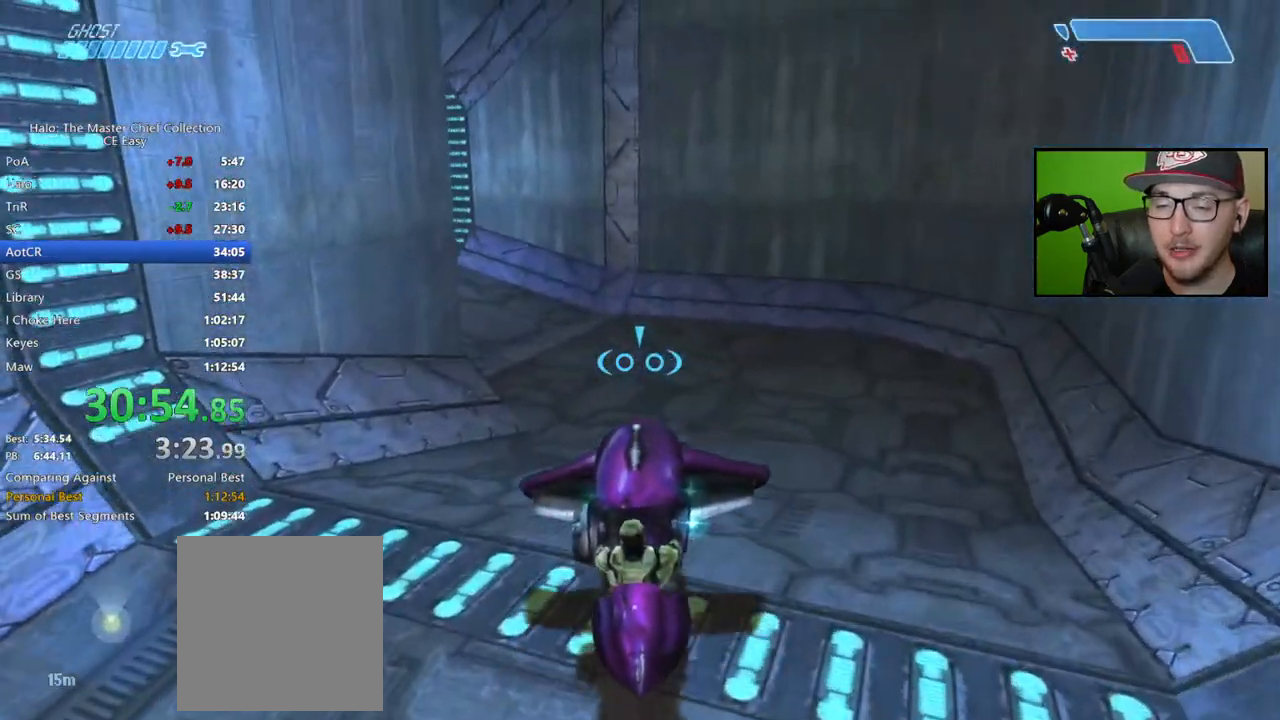
{"buttons": [], "left_stick": "up", "right_stick": "left", "button_events": []}
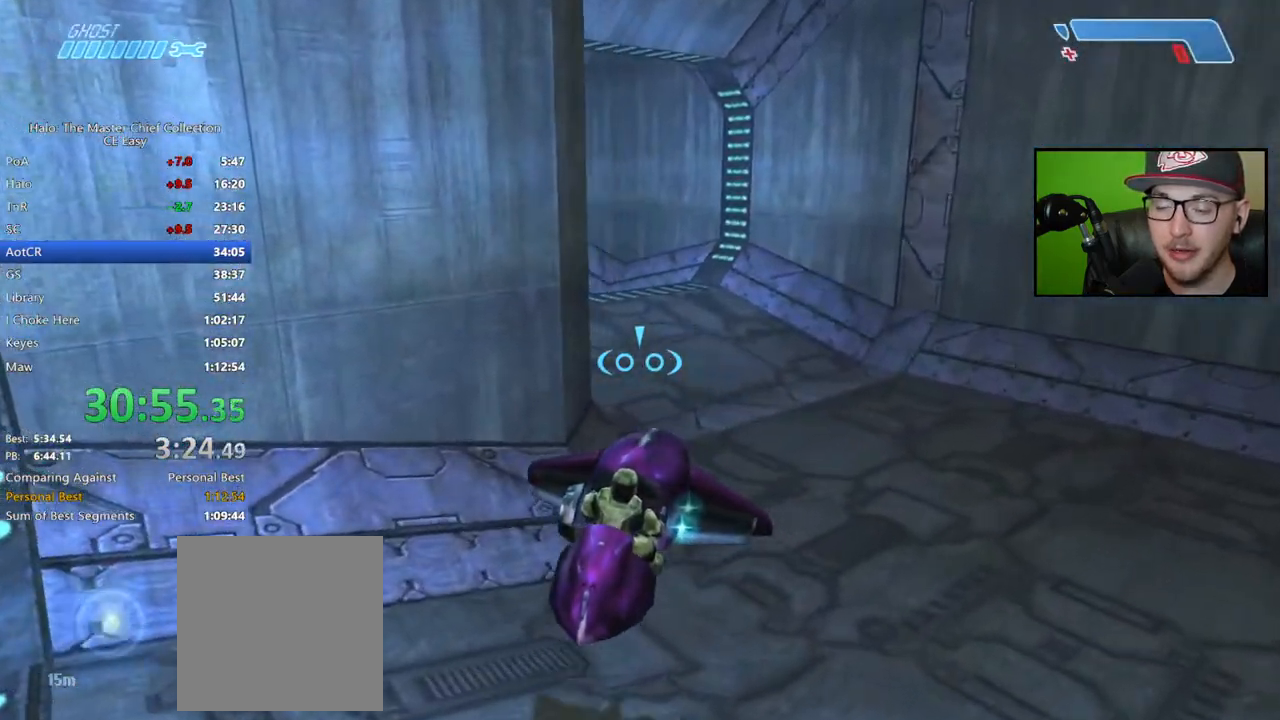
{"buttons": [], "left_stick": "up", "right_stick": "left", "button_events": []}
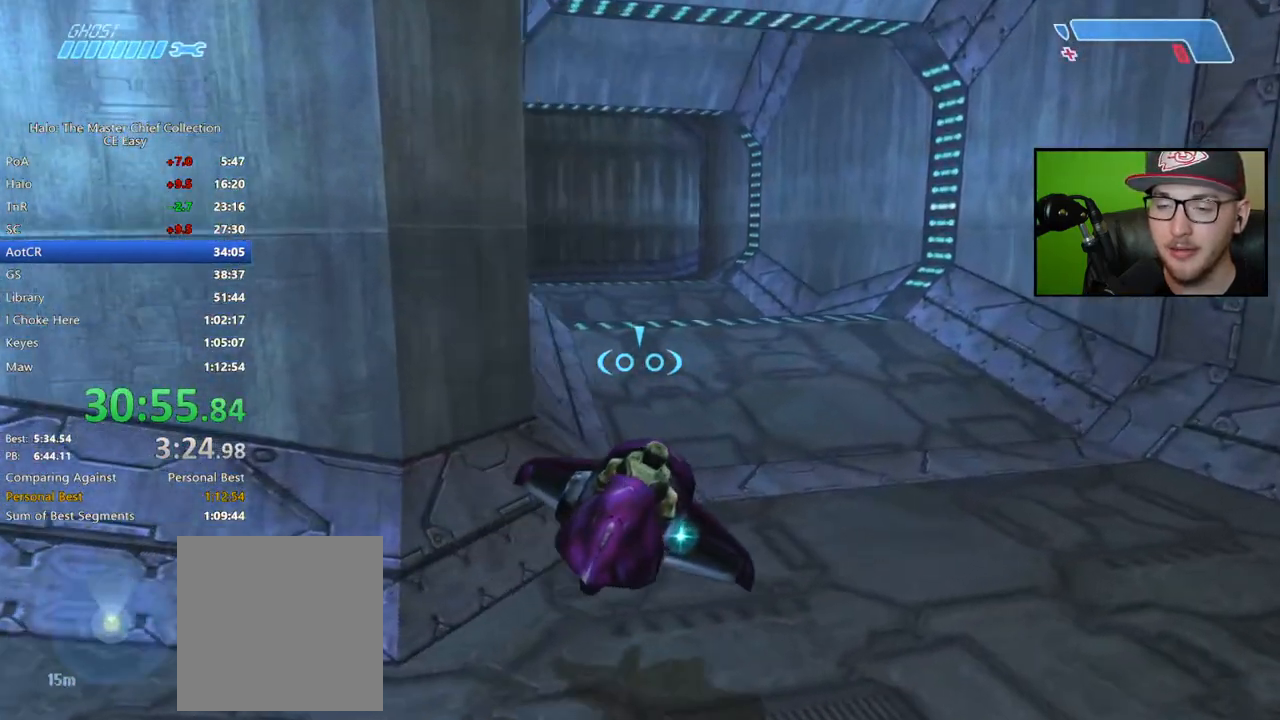
{"buttons": [], "left_stick": "up", "right_stick": "center", "button_events": []}
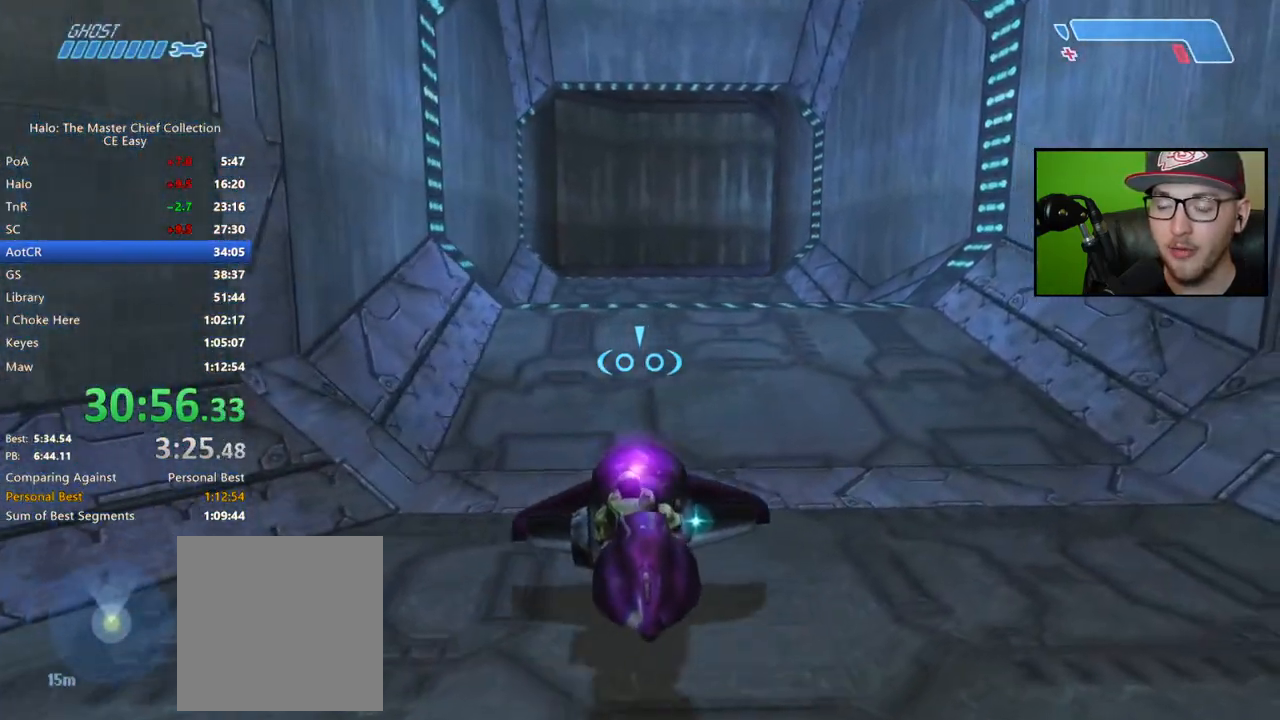
{"buttons": [], "left_stick": "up", "right_stick": "center", "button_events": []}
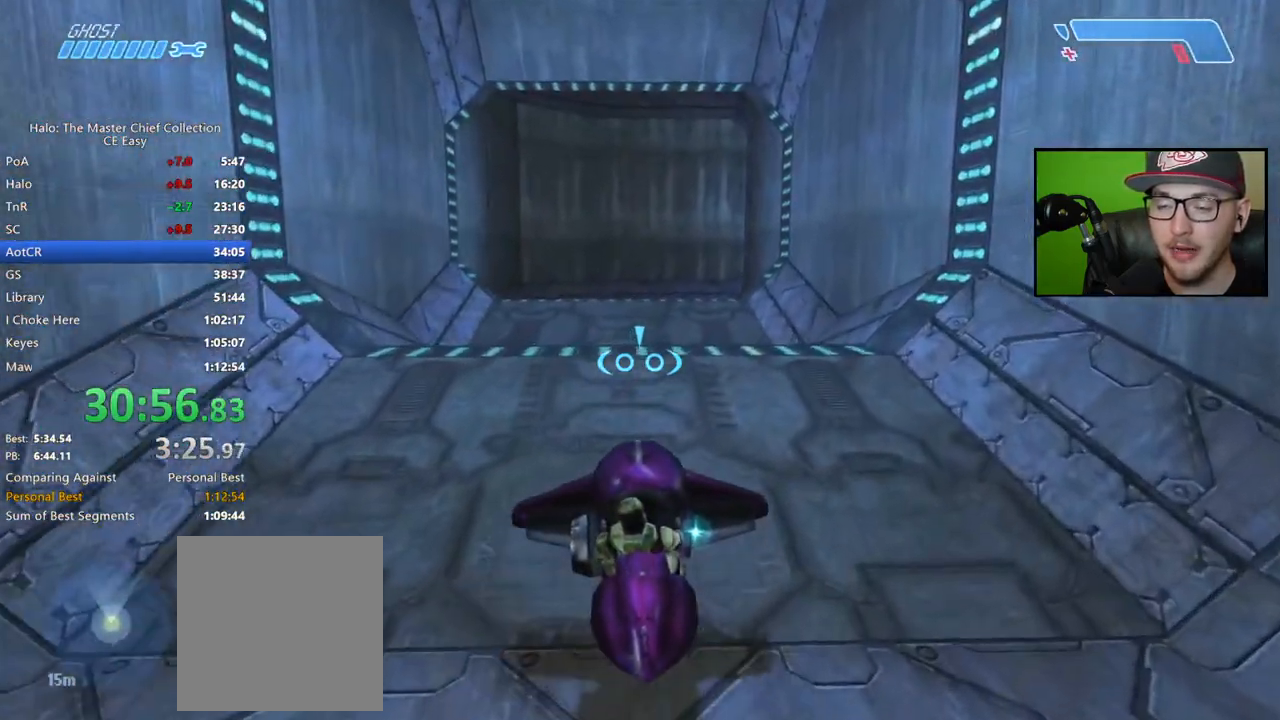
{"buttons": [], "left_stick": "up", "right_stick": "center", "button_events": []}
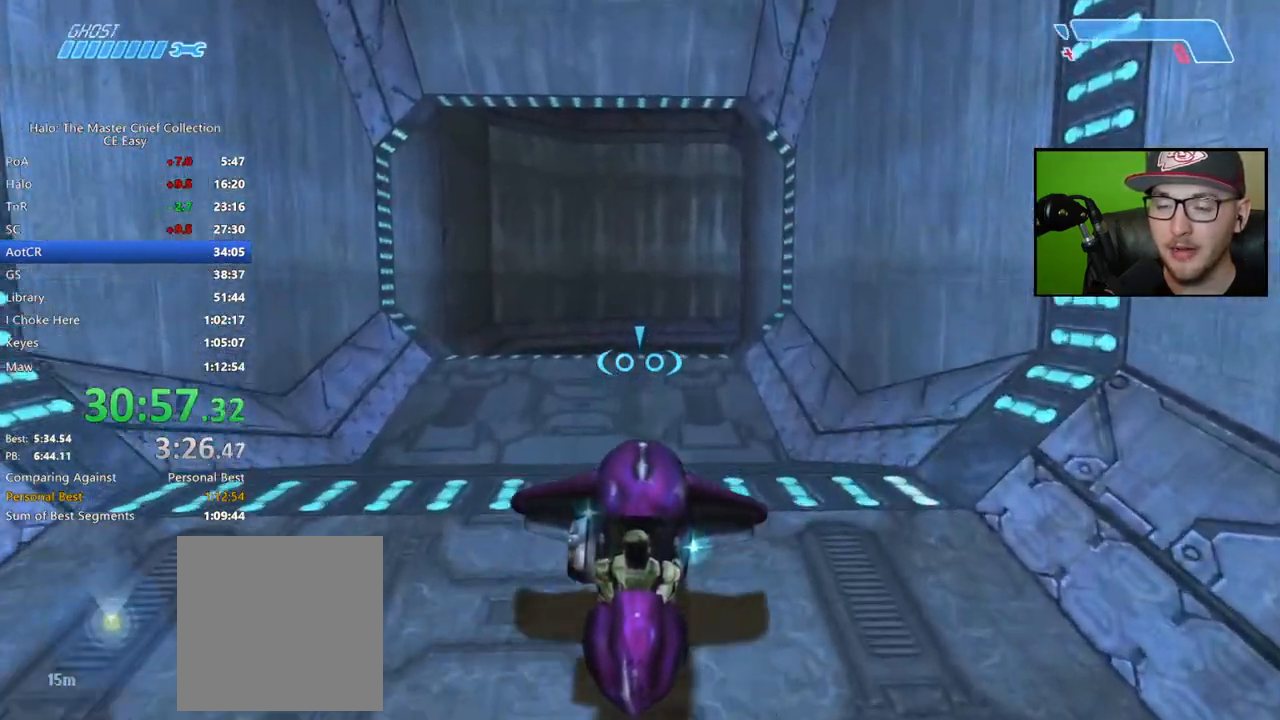
{"buttons": [], "left_stick": "up", "right_stick": "center", "button_events": []}
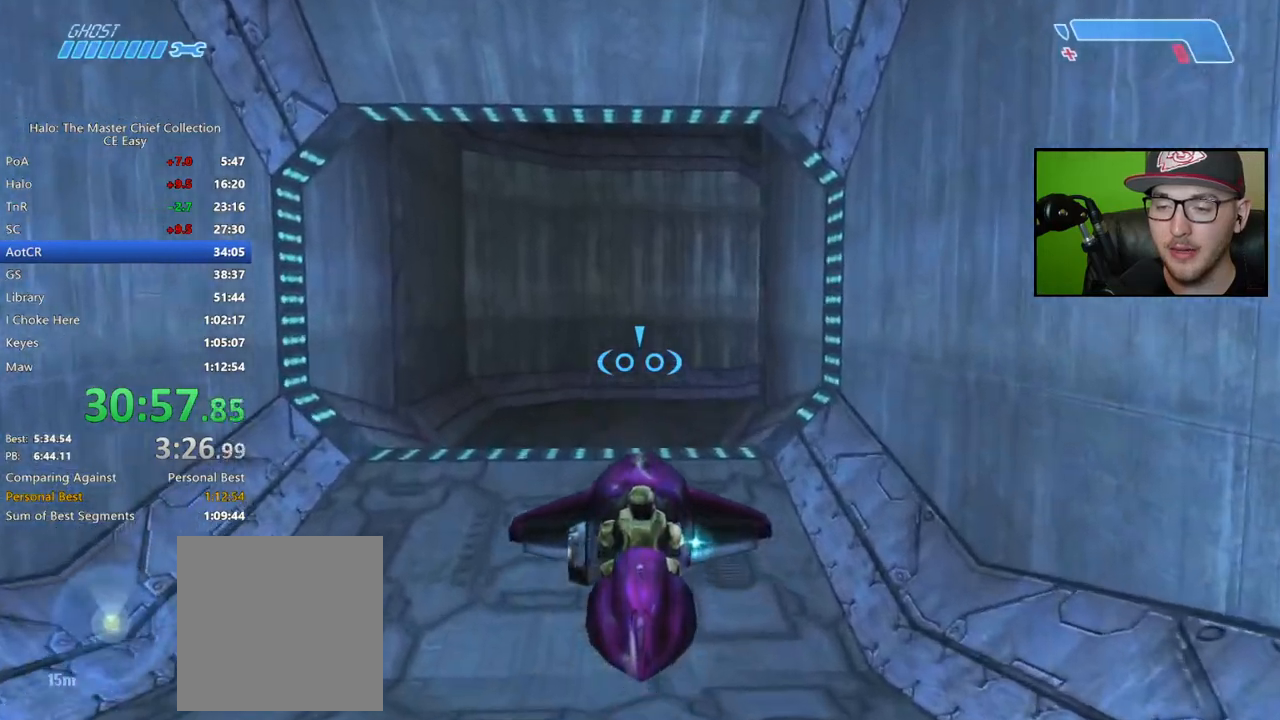
{"buttons": [], "left_stick": "up", "right_stick": "center", "button_events": []}
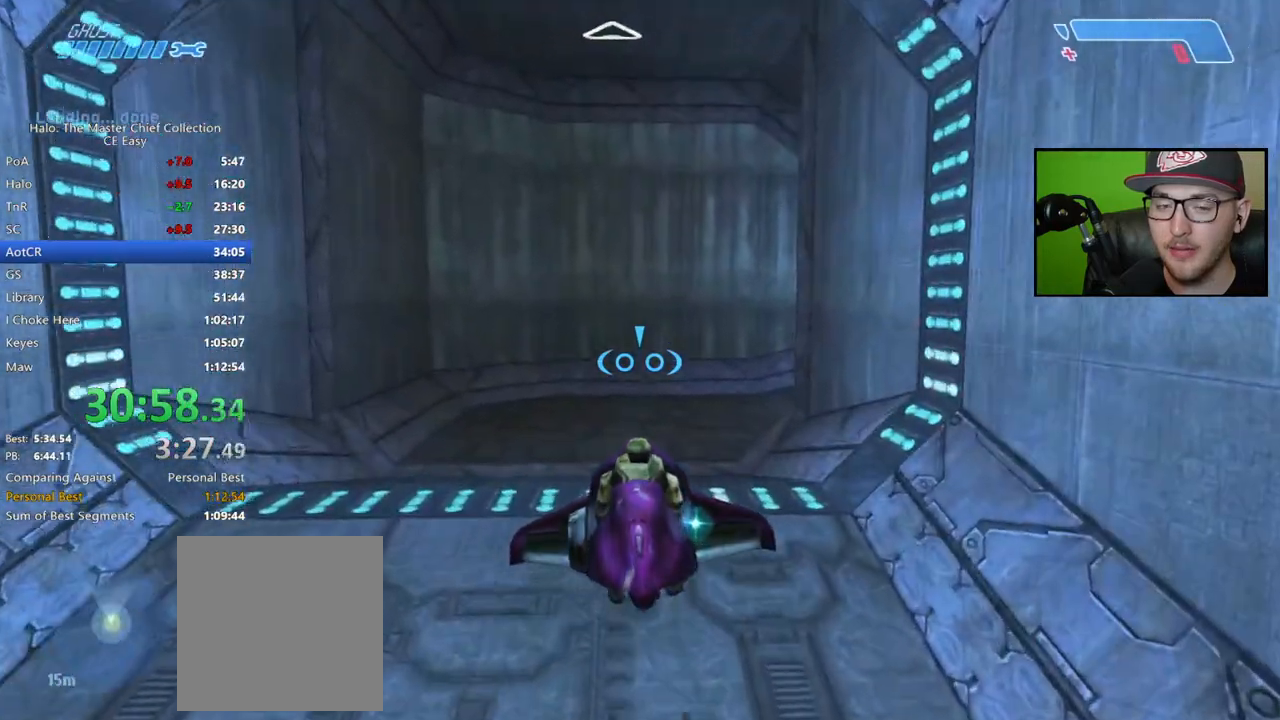
{"buttons": [], "left_stick": "up", "right_stick": "right", "button_events": []}
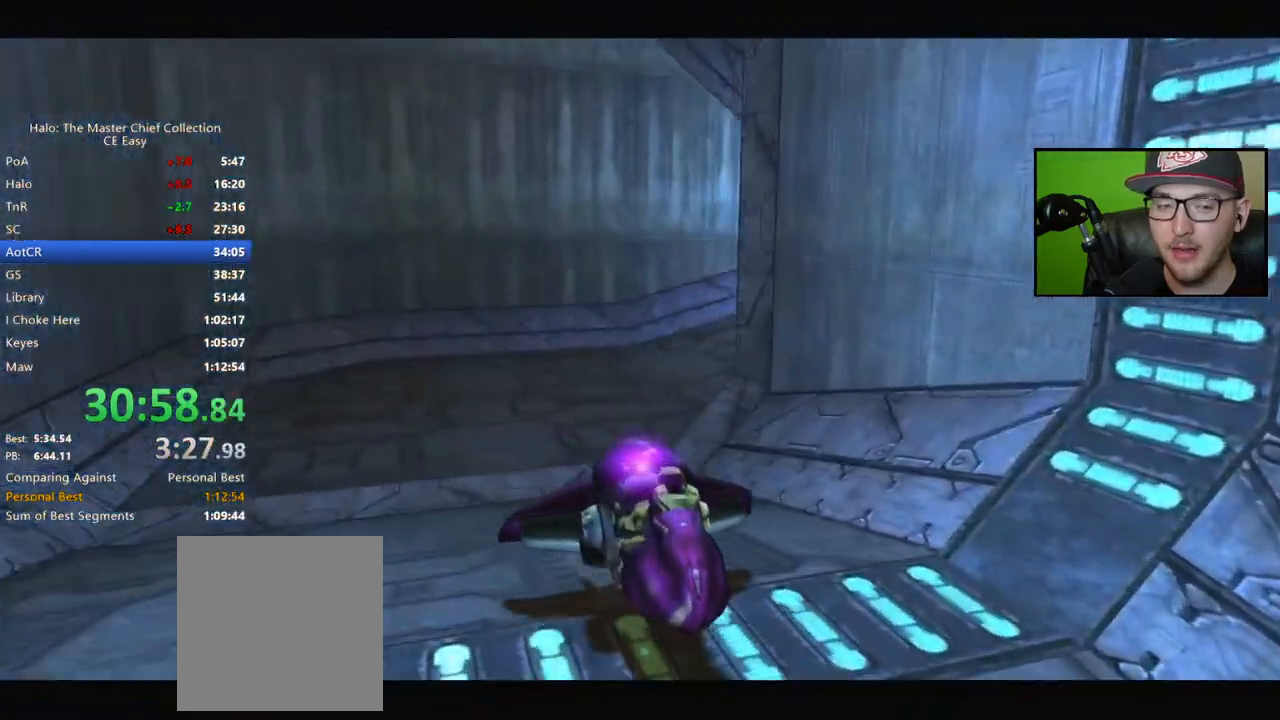
{"buttons": [], "left_stick": "up", "right_stick": "right", "button_events": []}
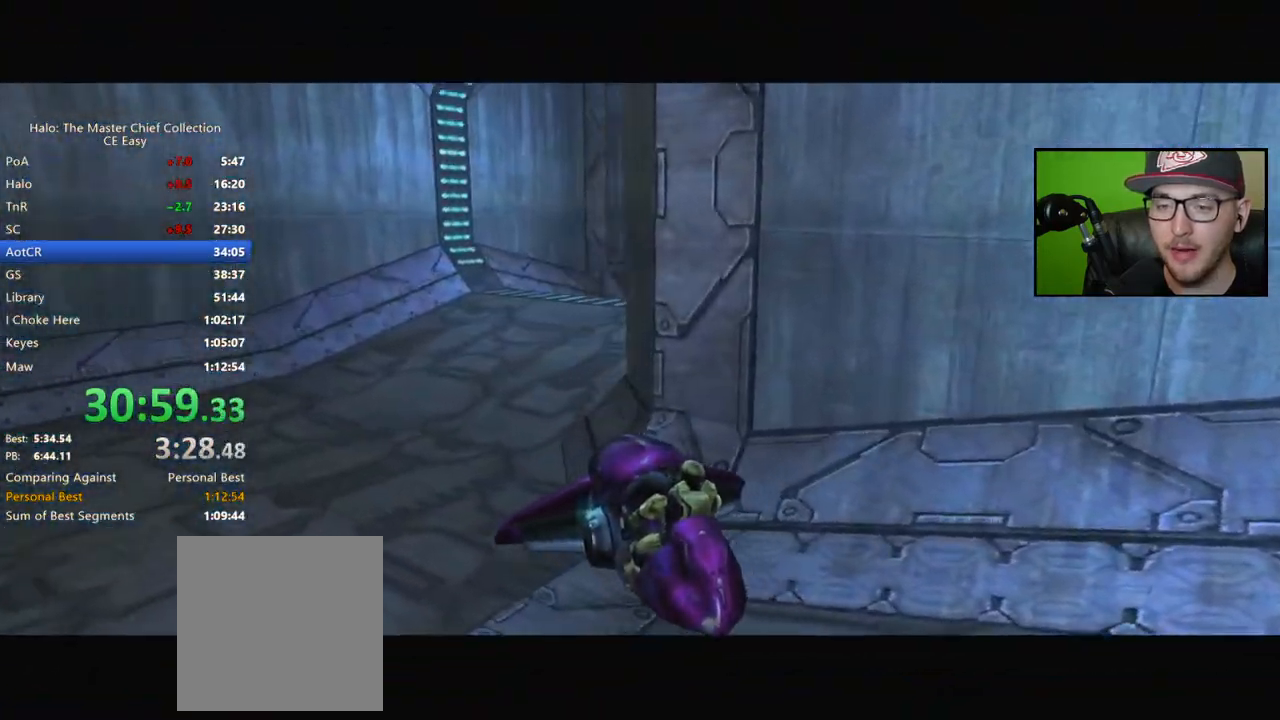
{"buttons": [], "left_stick": "up", "right_stick": "right", "button_events": []}
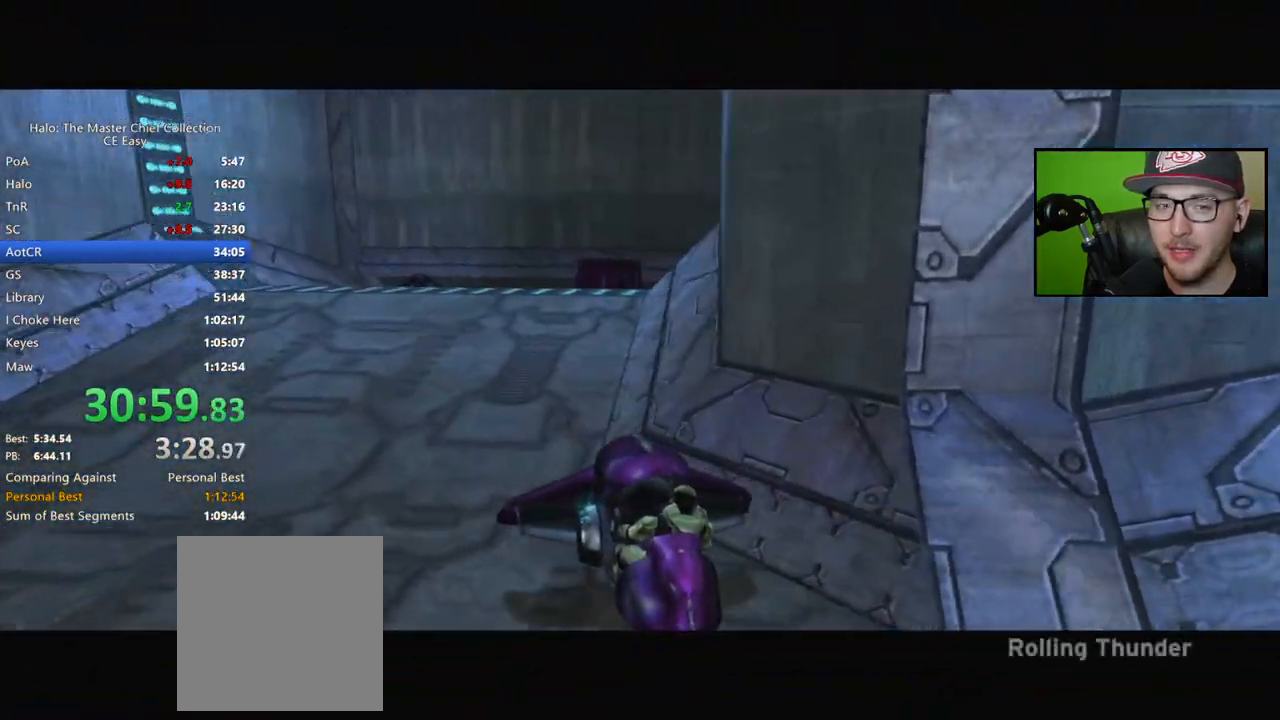
{"buttons": [], "left_stick": "up", "right_stick": "center", "button_events": []}
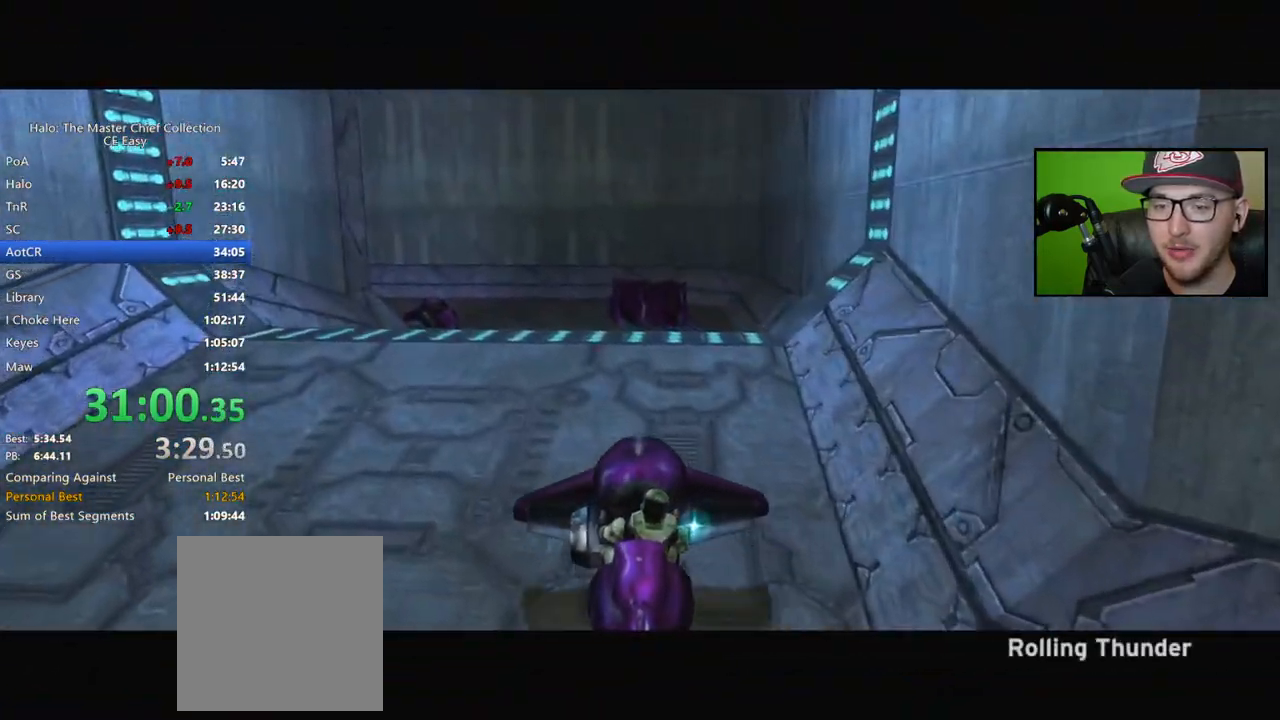
{"buttons": [], "left_stick": "up", "right_stick": "center", "button_events": []}
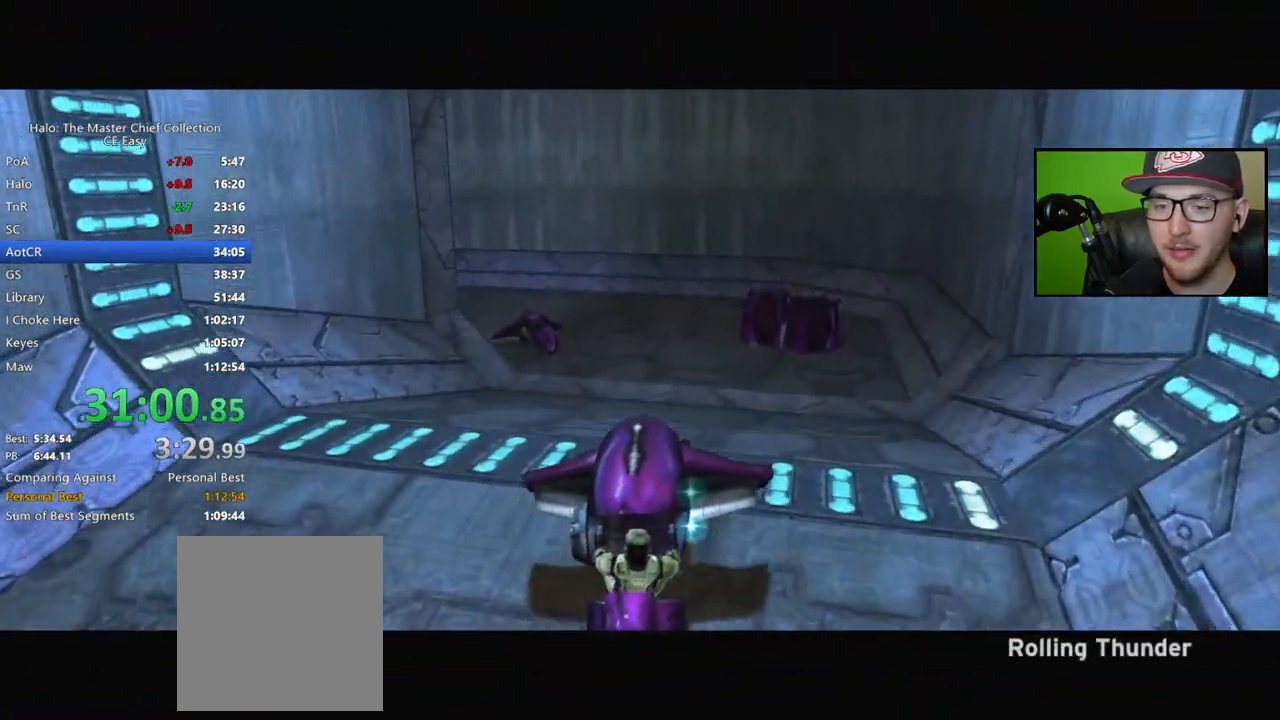
{"buttons": [], "left_stick": "up", "right_stick": "left", "button_events": []}
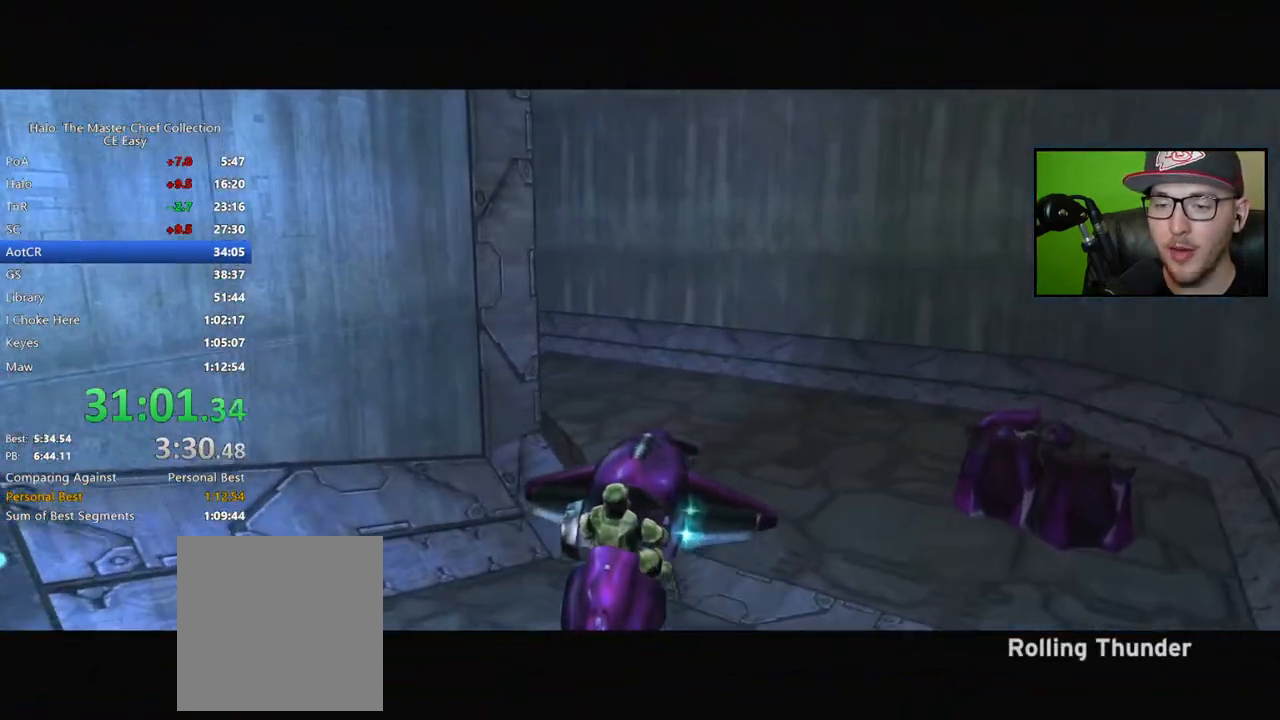
{"buttons": [], "left_stick": "up", "right_stick": "left", "button_events": []}
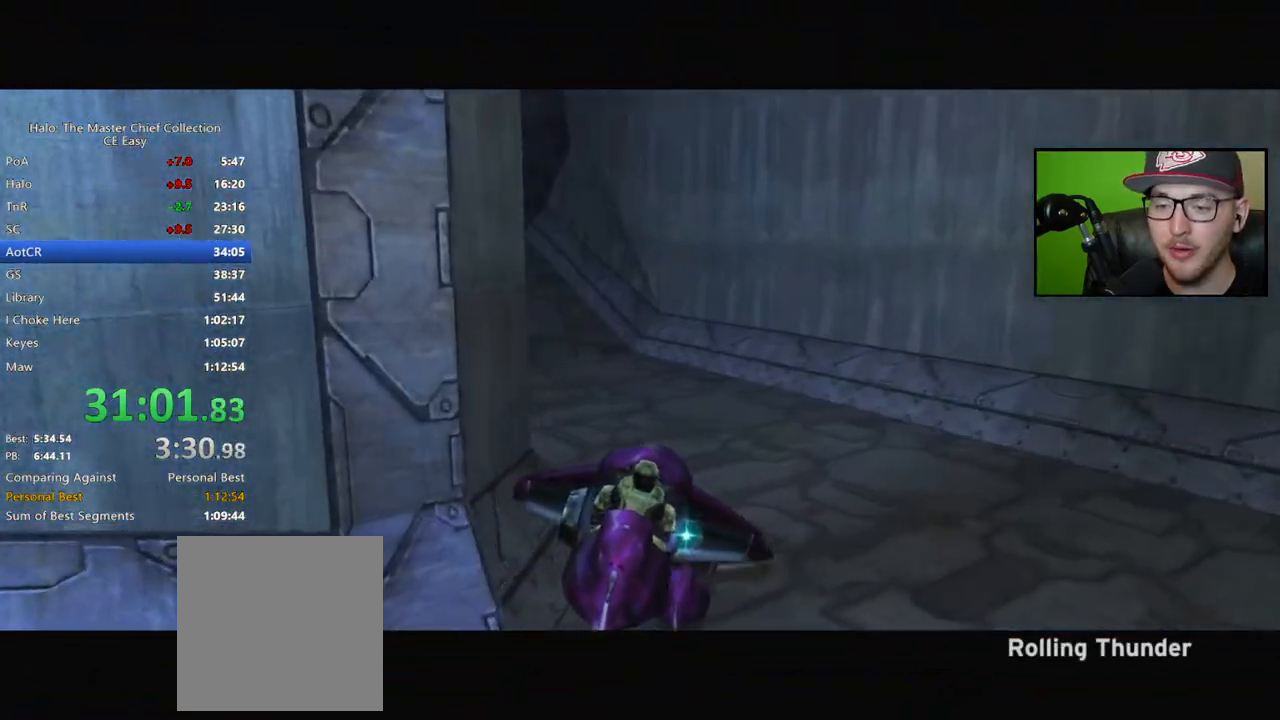
{"buttons": [], "left_stick": "up", "right_stick": "left"}
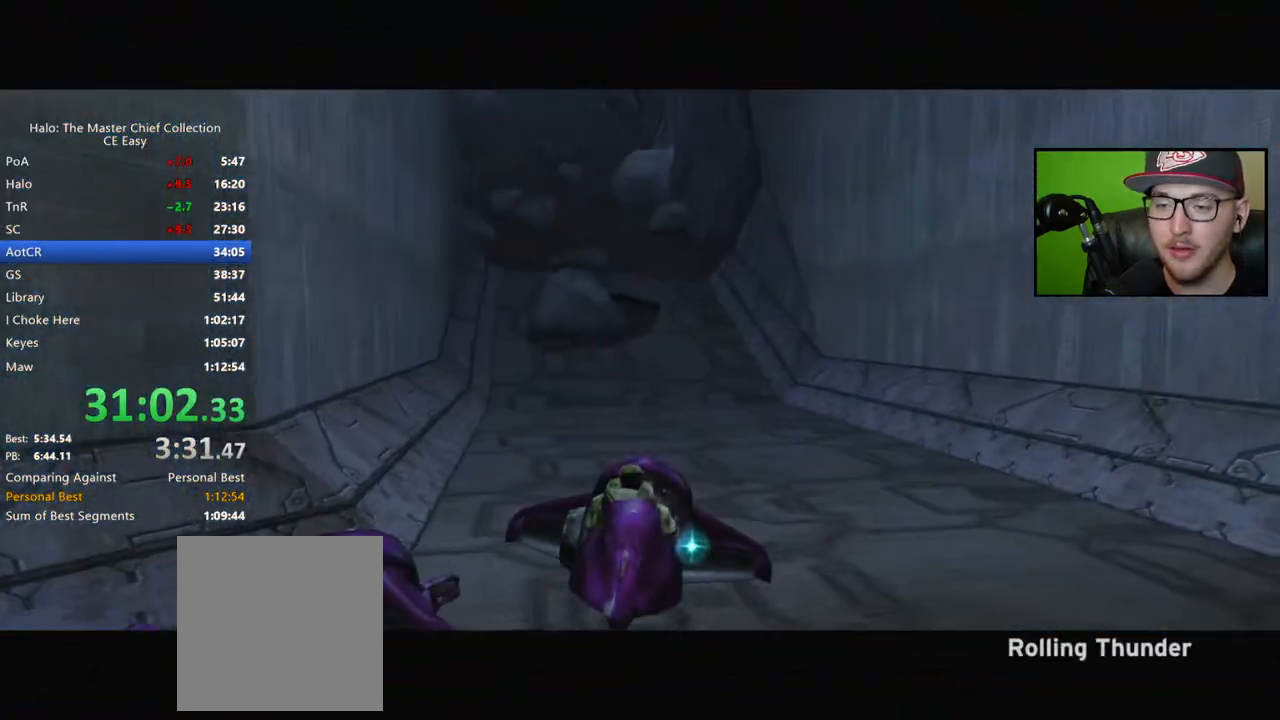
{"buttons": [], "left_stick": "up", "right_stick": "center", "button_events": []}
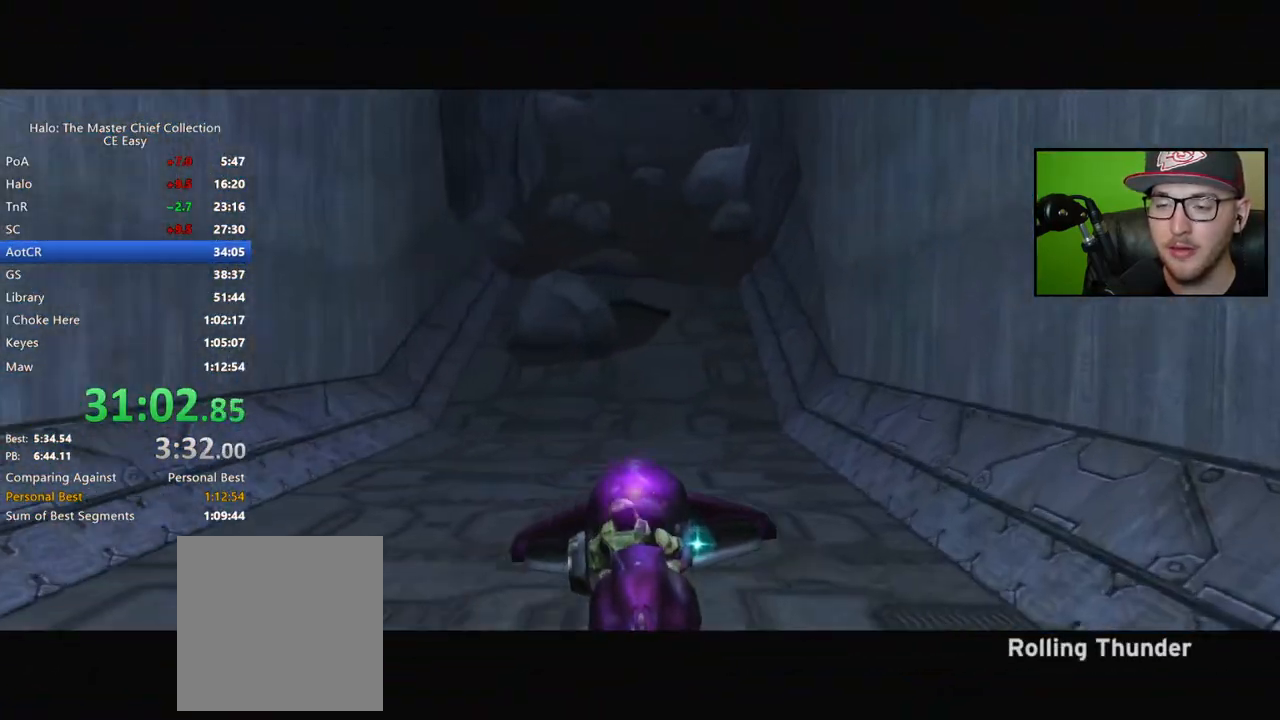
{"buttons": [], "left_stick": "up", "right_stick": "up", "button_events": []}
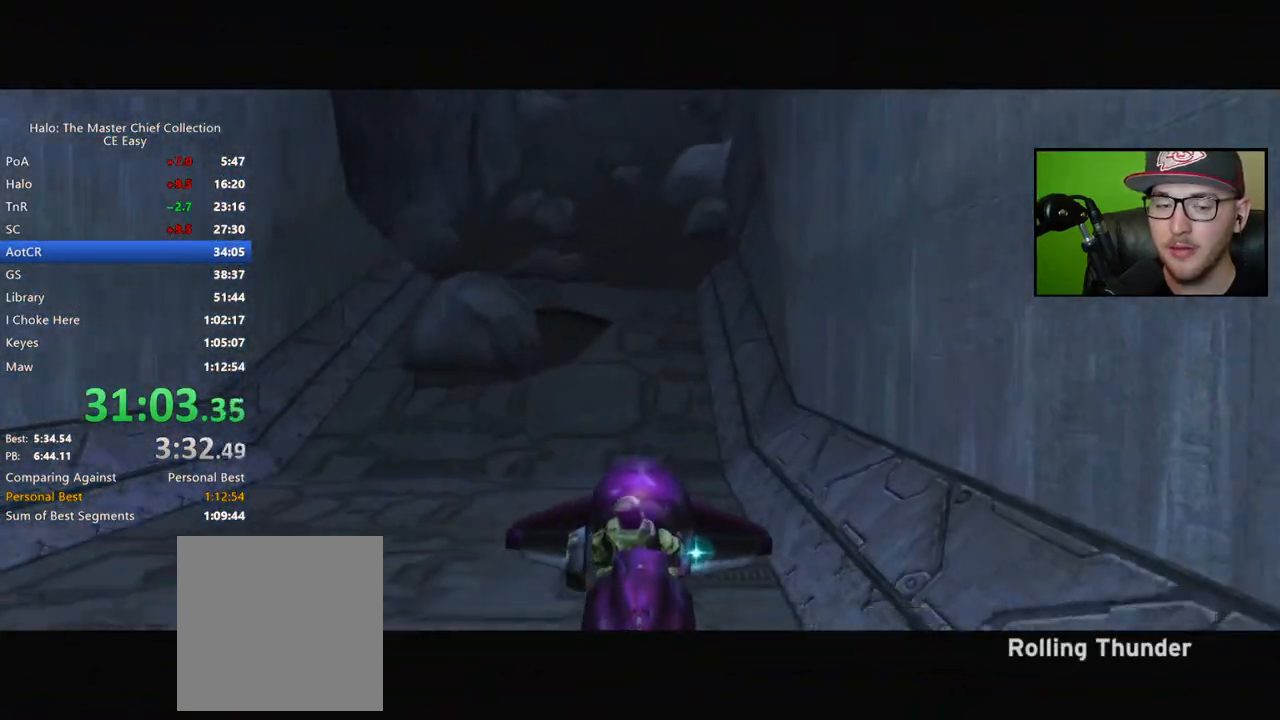
{"buttons": ["A"], "left_stick": "up", "right_stick": "center", "button_events": [[500, "A", "down"]]}
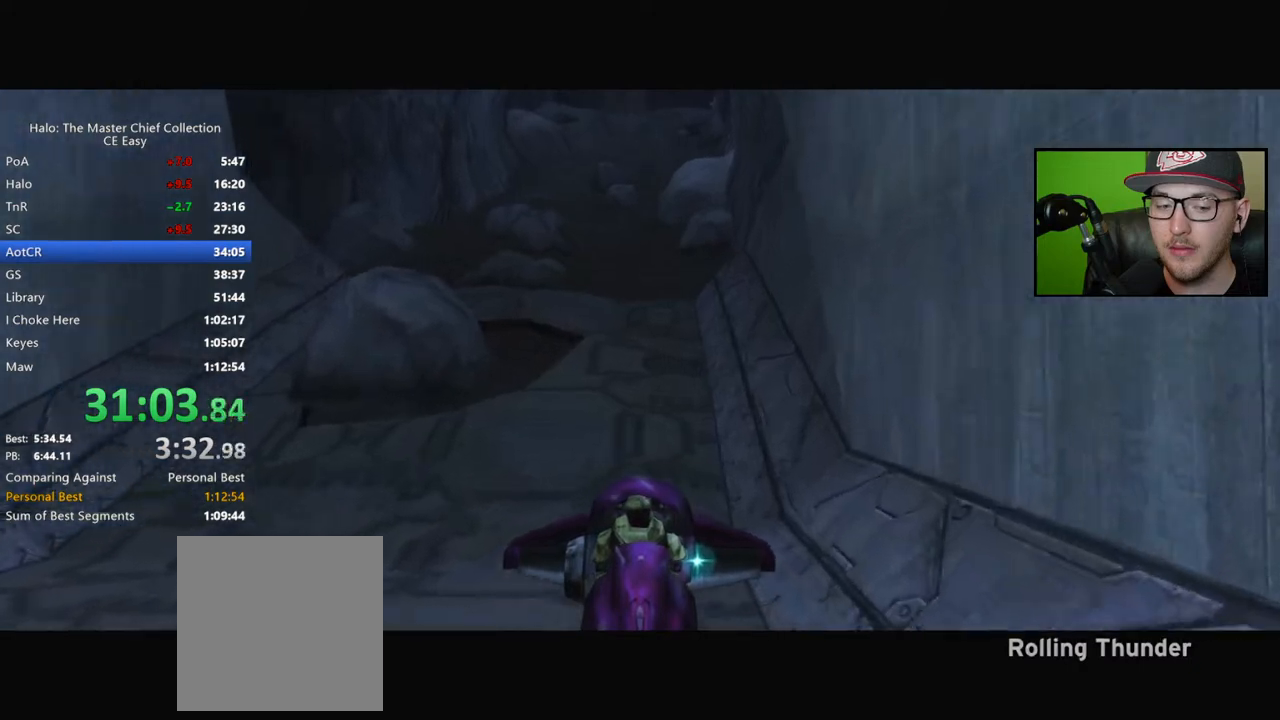
{"buttons": [], "left_stick": "up", "right_stick": "center", "button_events": [[350, "A", "up"]]}
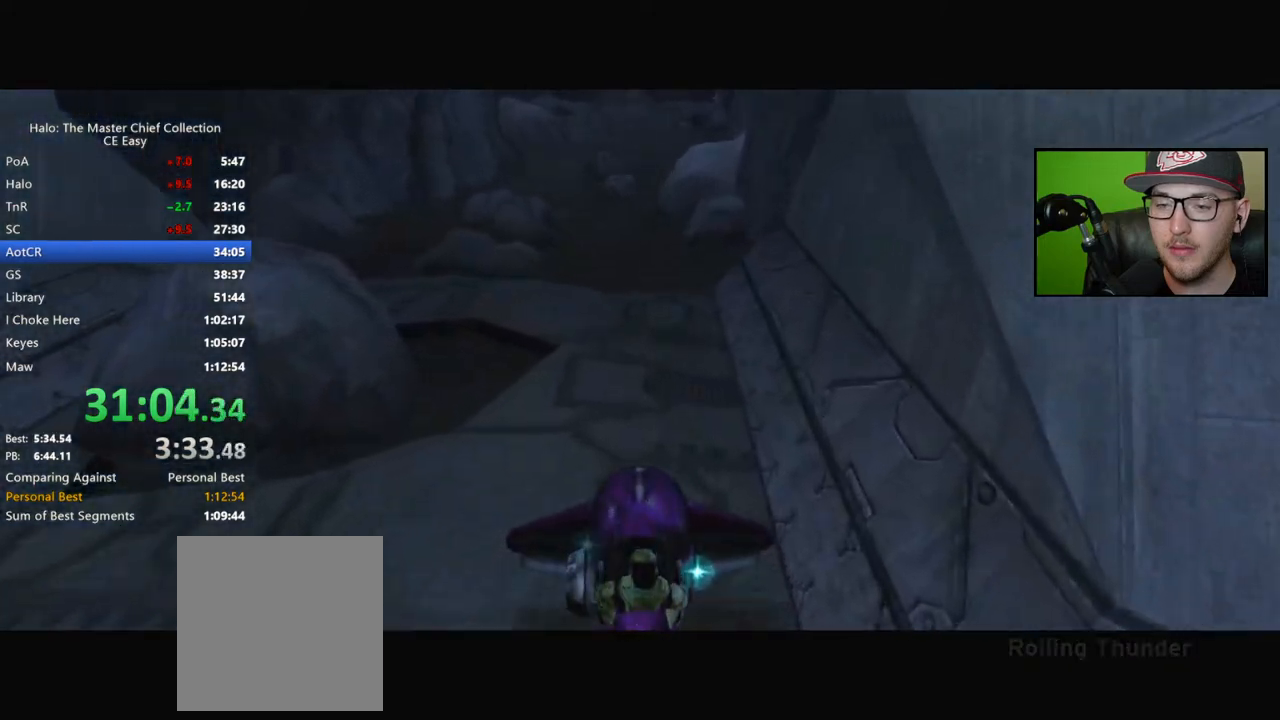
{"buttons": [], "left_stick": "up", "right_stick": "center", "button_events": []}
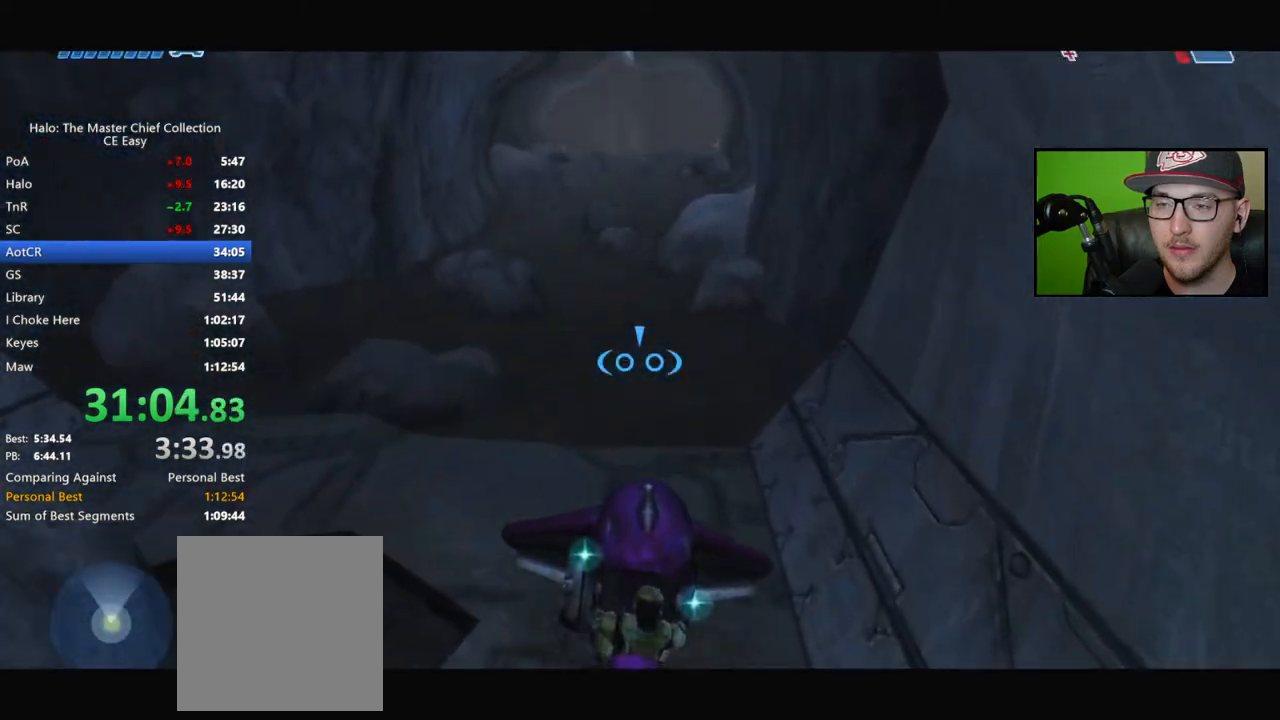
{"buttons": [], "left_stick": "up", "right_stick": "right", "button_events": []}